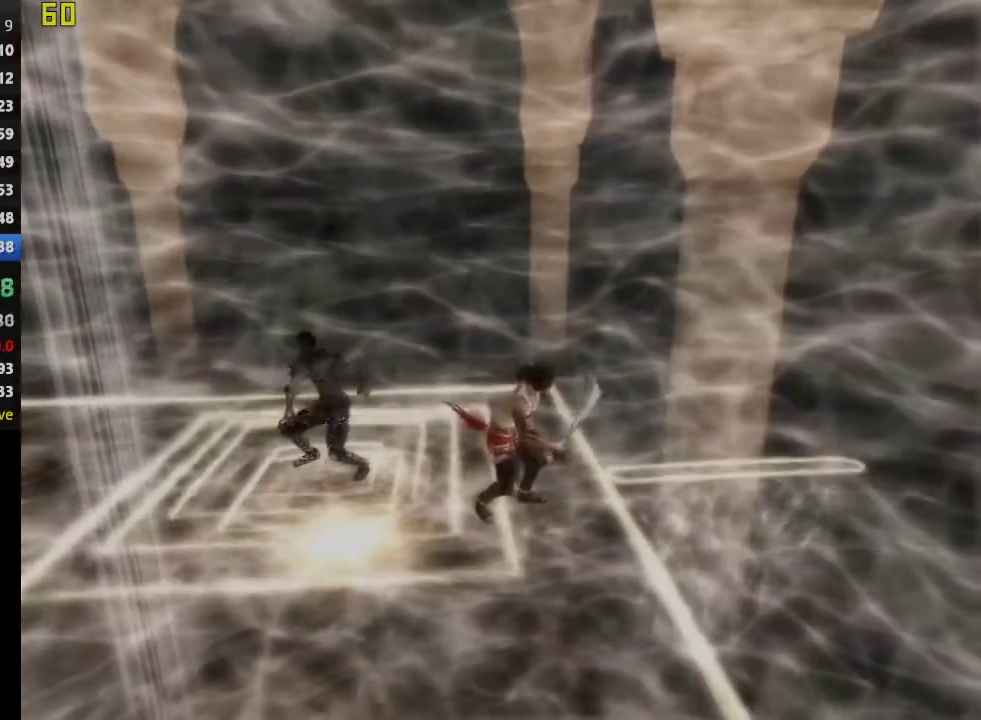
Gameplay with a controller (PlayStation layout); each line is a JSON object with the inputs held at the frame after it. "events" lists button and stick changes between this image and that frame as [ms after this image, input, new state], when the widget could be followed in between. This overlay highlights the sticks when they move; stick clicks (L3 R3) are not distinguishable.
{"buttons": [], "left_stick": "right", "right_stick": "center", "events": [[100, "left_stick", "up-right"], [433, "left_stick", "right"]]}
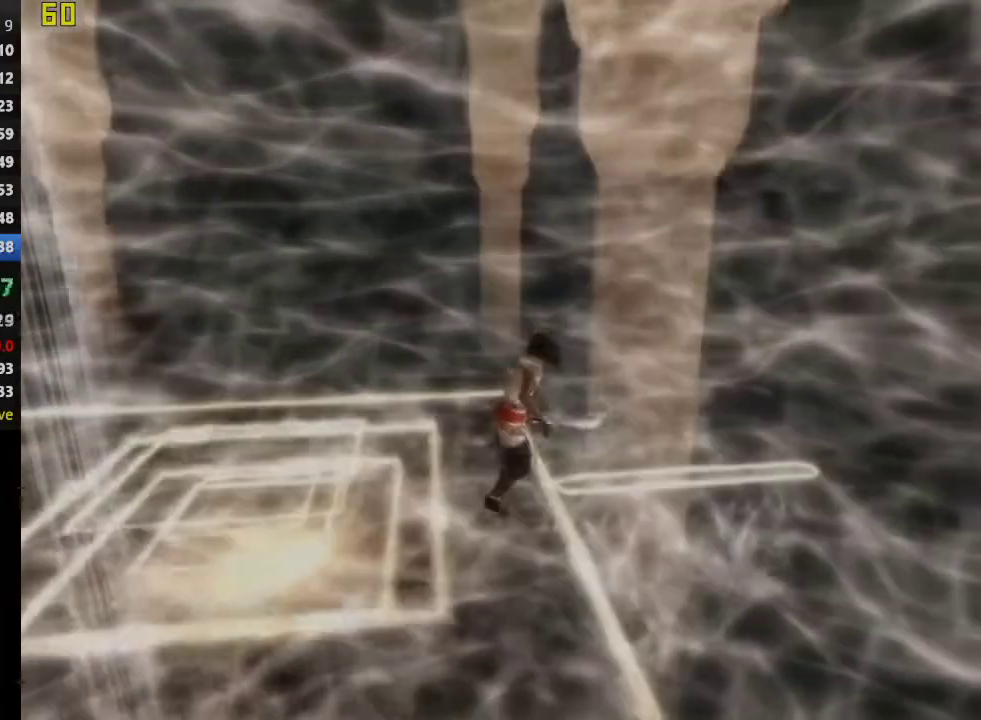
{"buttons": [], "left_stick": "right", "right_stick": "center", "events": []}
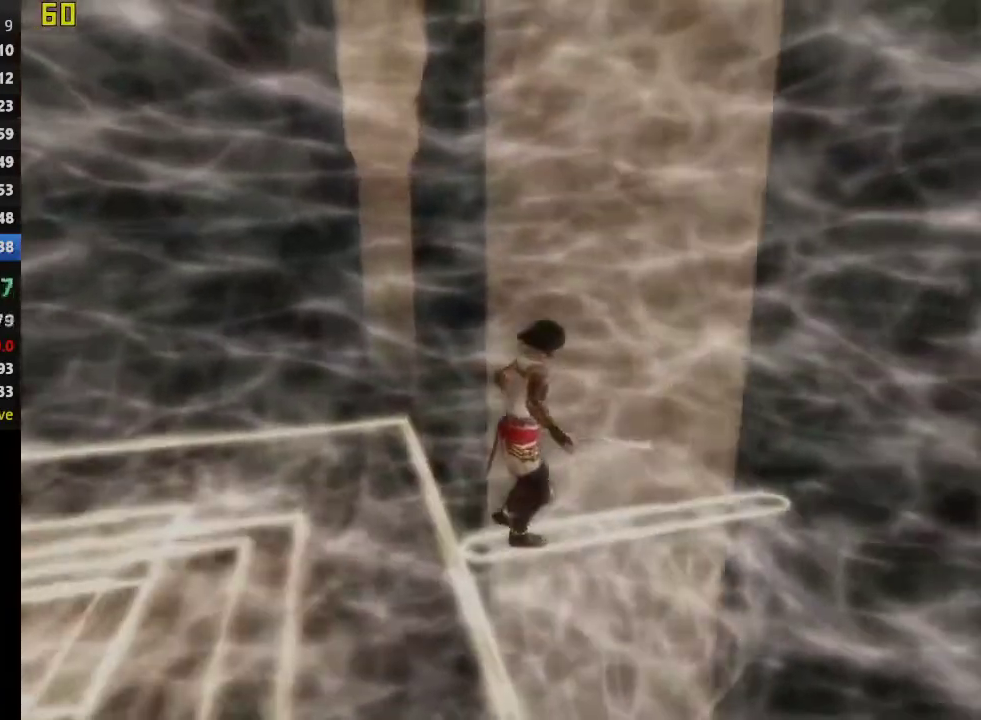
{"buttons": [], "left_stick": "up-right", "right_stick": "center", "events": [[83, "left_stick", "up-right"], [167, "CROSS", "down"], [350, "CROSS", "up"]]}
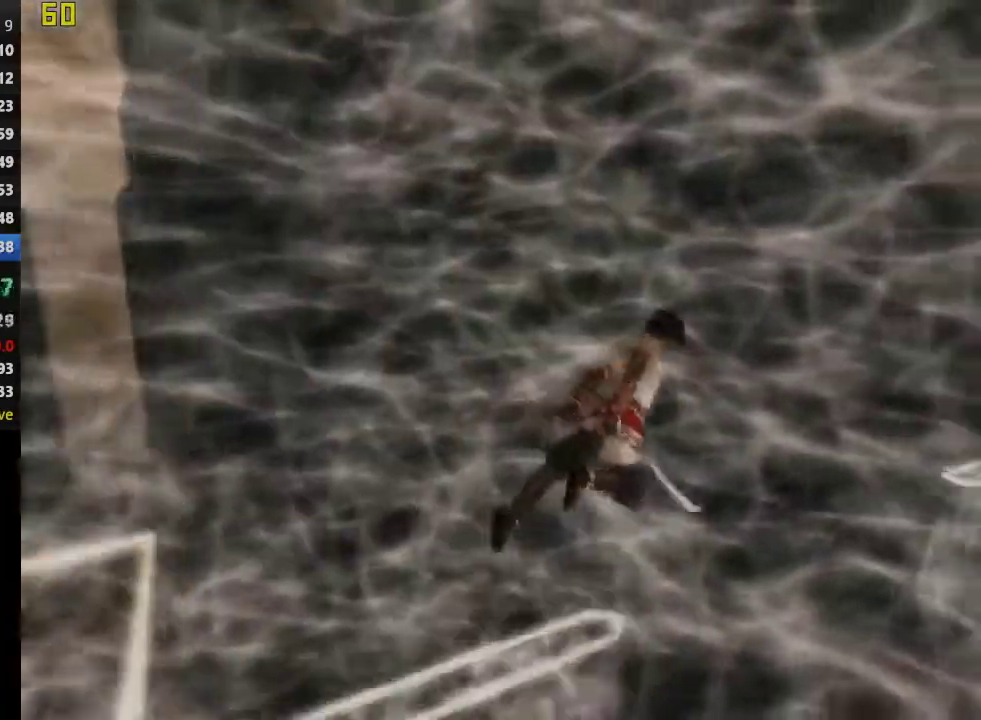
{"buttons": ["CROSS"], "left_stick": "up-right", "right_stick": "center", "events": [[467, "CROSS", "down"]]}
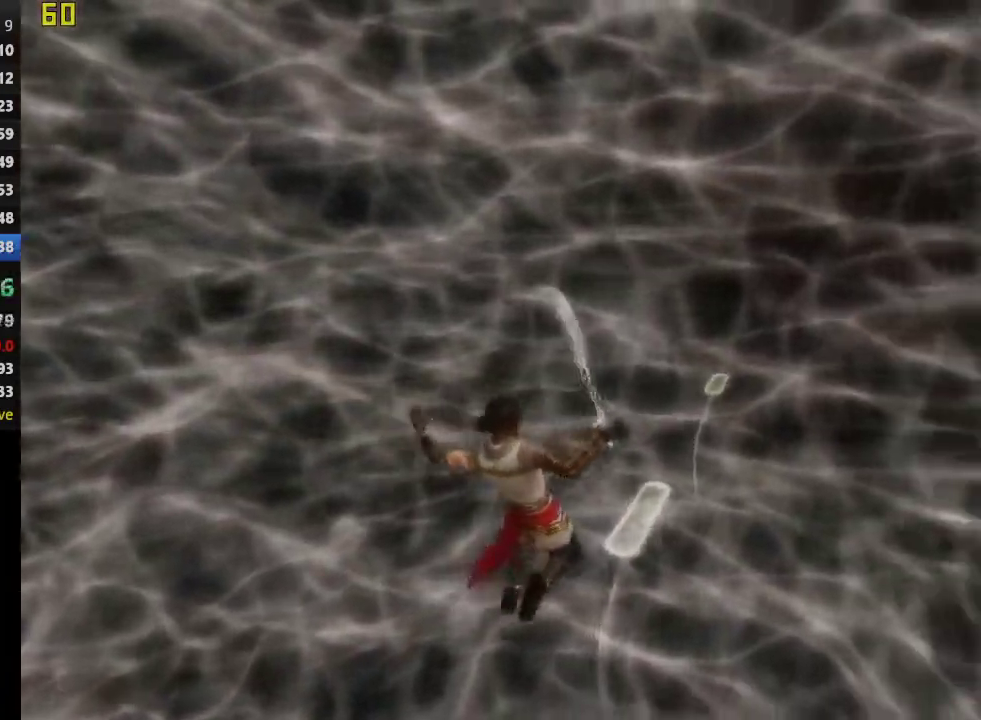
{"buttons": ["CROSS"], "left_stick": "up", "right_stick": "center", "events": [[100, "left_stick", "up"]]}
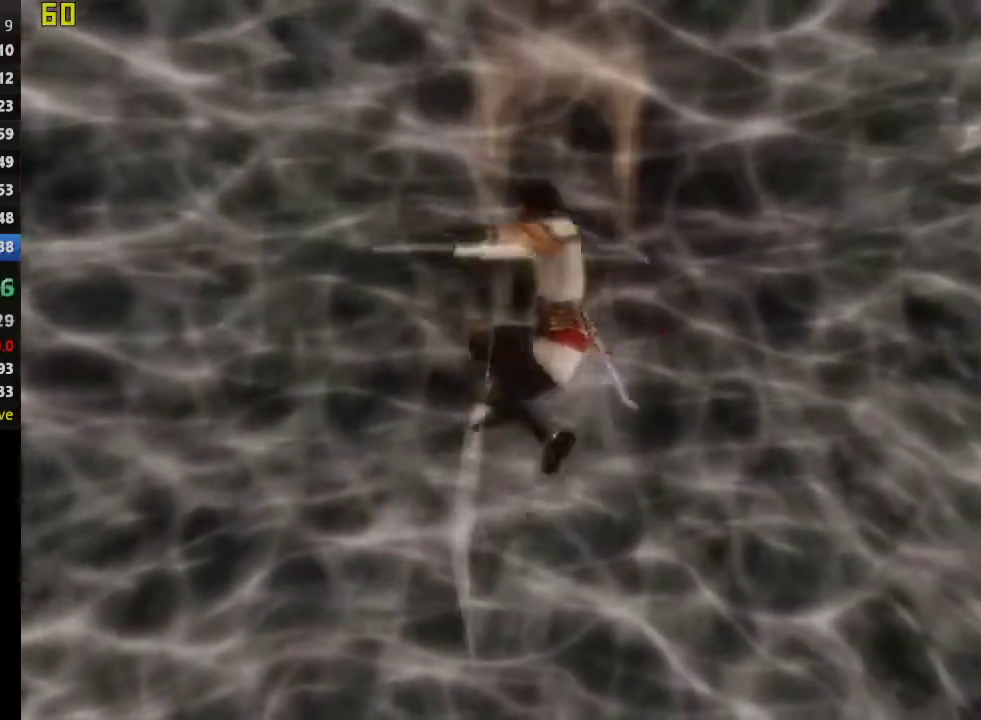
{"buttons": [], "left_stick": "up", "right_stick": "center", "events": [[400, "CROSS", "up"]]}
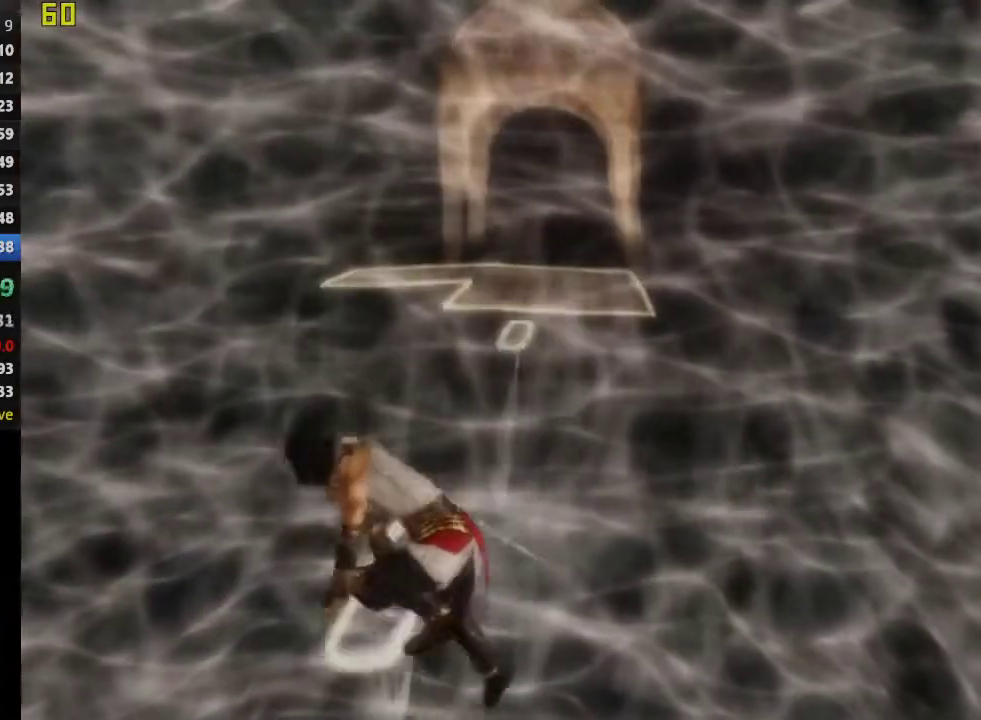
{"buttons": ["CROSS"], "left_stick": "up", "right_stick": "center", "events": [[50, "CROSS", "down"], [150, "CROSS", "up"], [250, "CROSS", "down"], [333, "CROSS", "up"], [433, "CROSS", "down"]]}
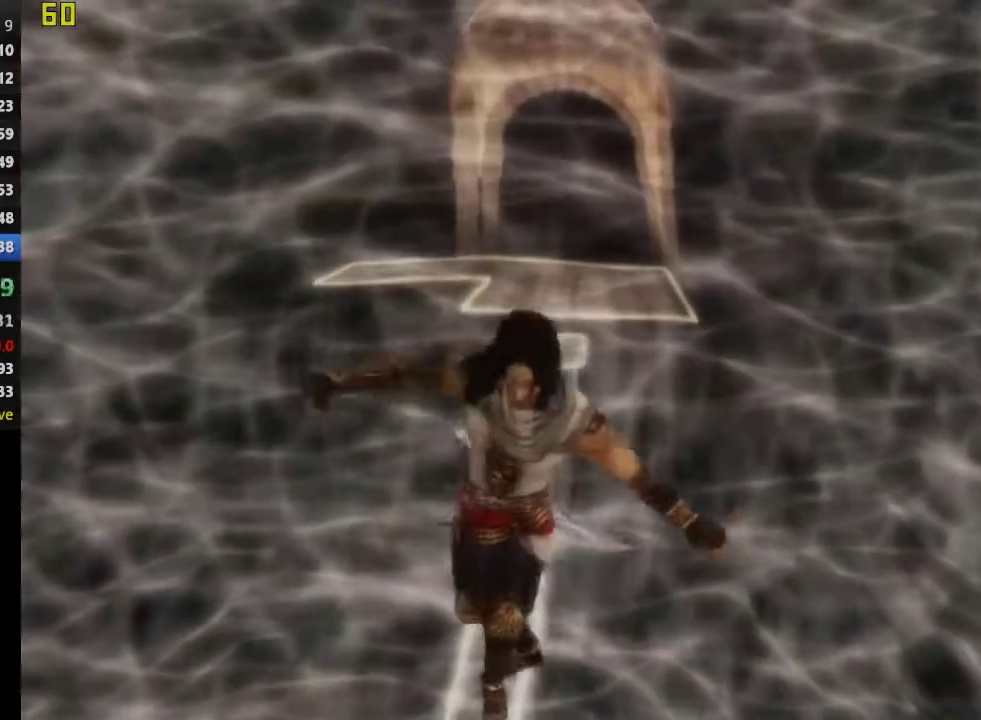
{"buttons": [], "left_stick": "up", "right_stick": "center", "events": [[33, "CROSS", "up"], [133, "CROSS", "down"], [233, "CROSS", "up"], [350, "CROSS", "down"], [433, "CROSS", "up"]]}
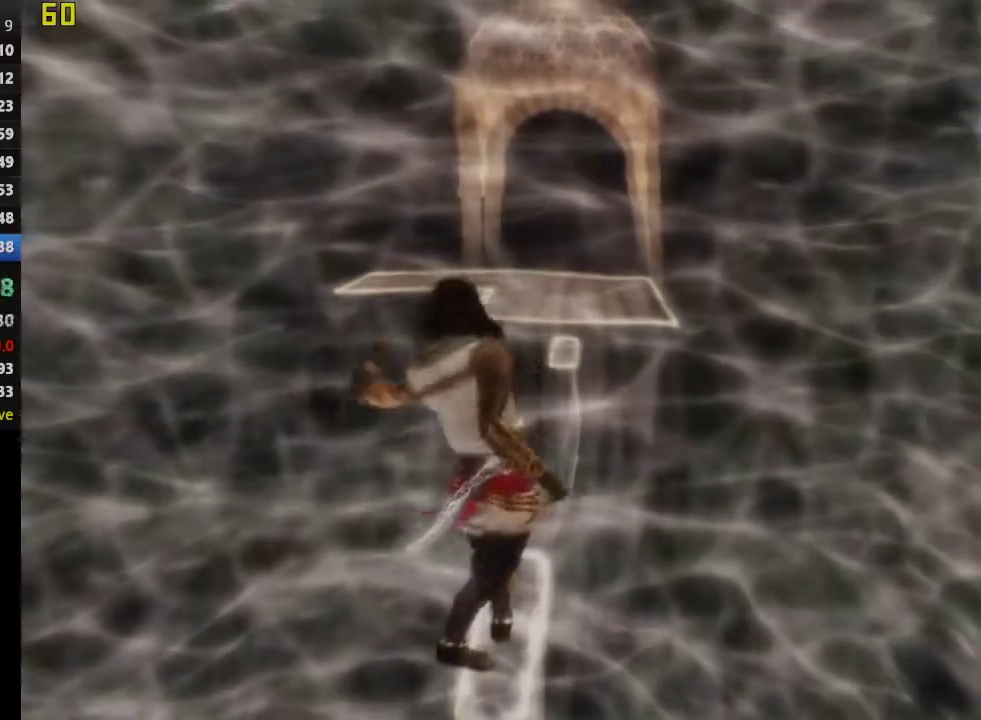
{"buttons": ["CROSS"], "left_stick": "up", "right_stick": "center", "events": [[33, "CROSS", "down"], [117, "CROSS", "up"], [217, "CROSS", "down"], [300, "CROSS", "up"], [367, "CROSS", "down"]]}
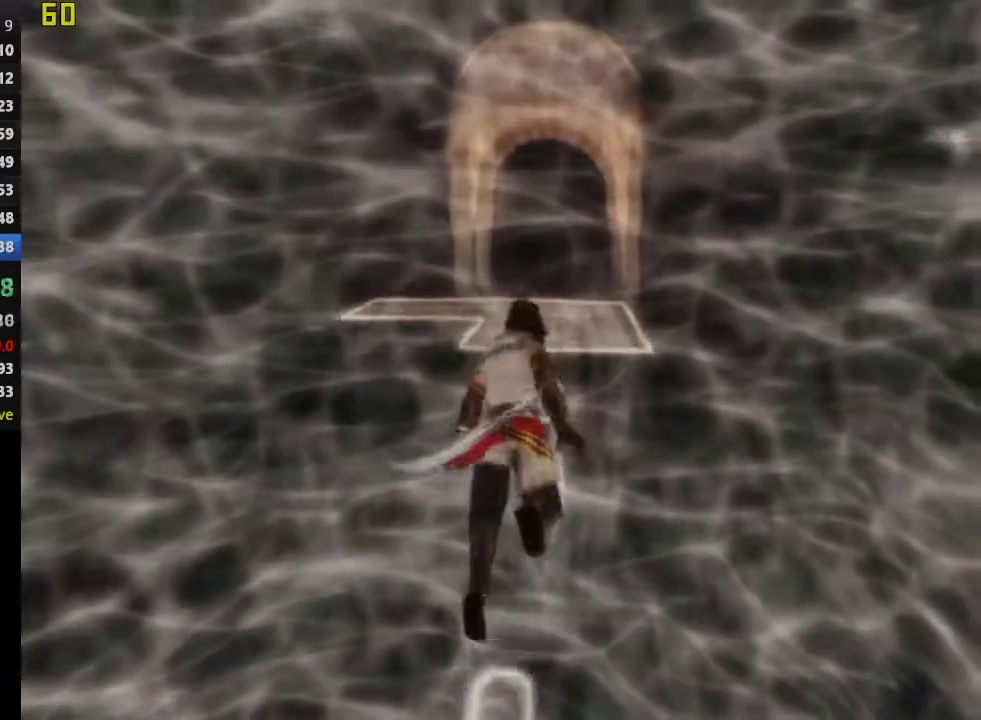
{"buttons": [], "left_stick": "up", "right_stick": "center", "events": [[367, "CROSS", "up"]]}
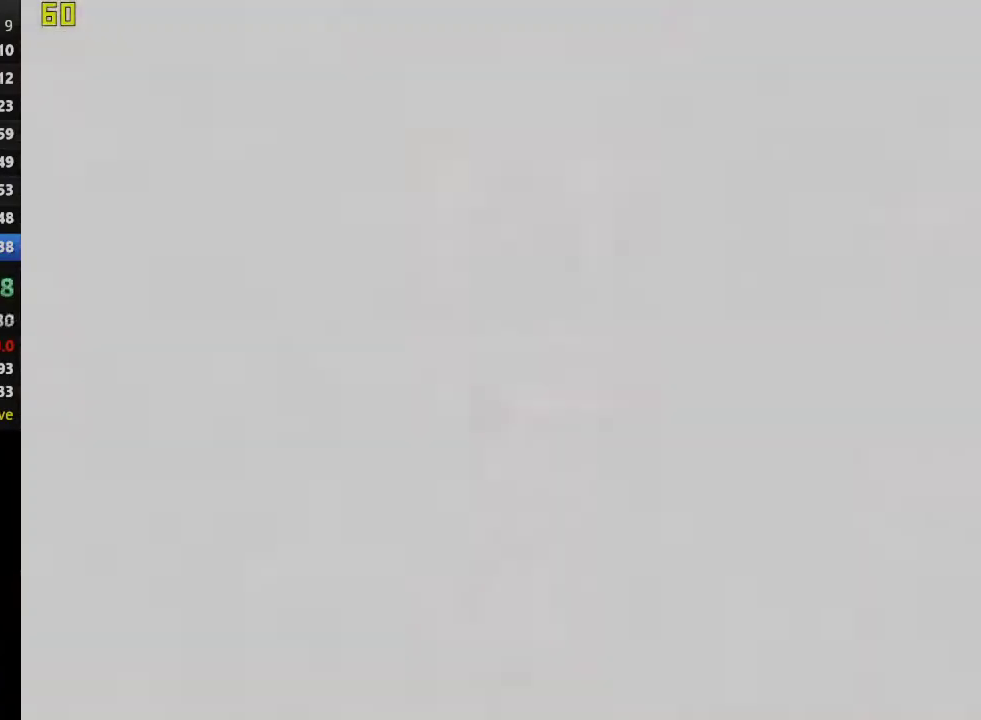
{"buttons": [], "left_stick": "up-left", "right_stick": "center", "events": [[100, "left_stick", "up-left"]]}
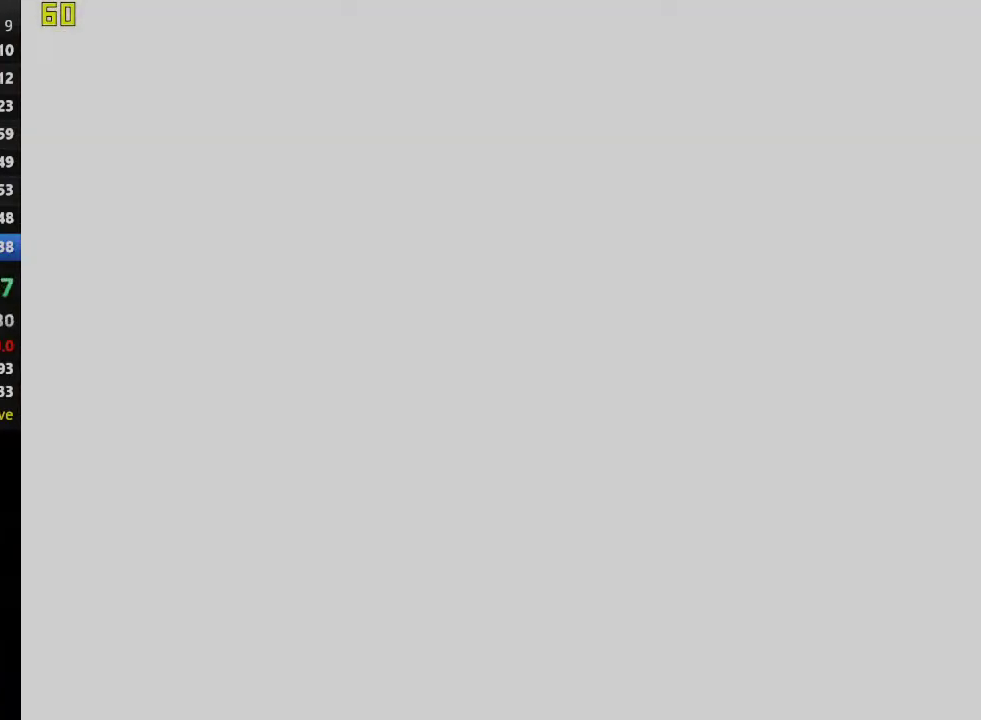
{"buttons": [], "left_stick": "up", "right_stick": "center", "events": [[117, "left_stick", "up"]]}
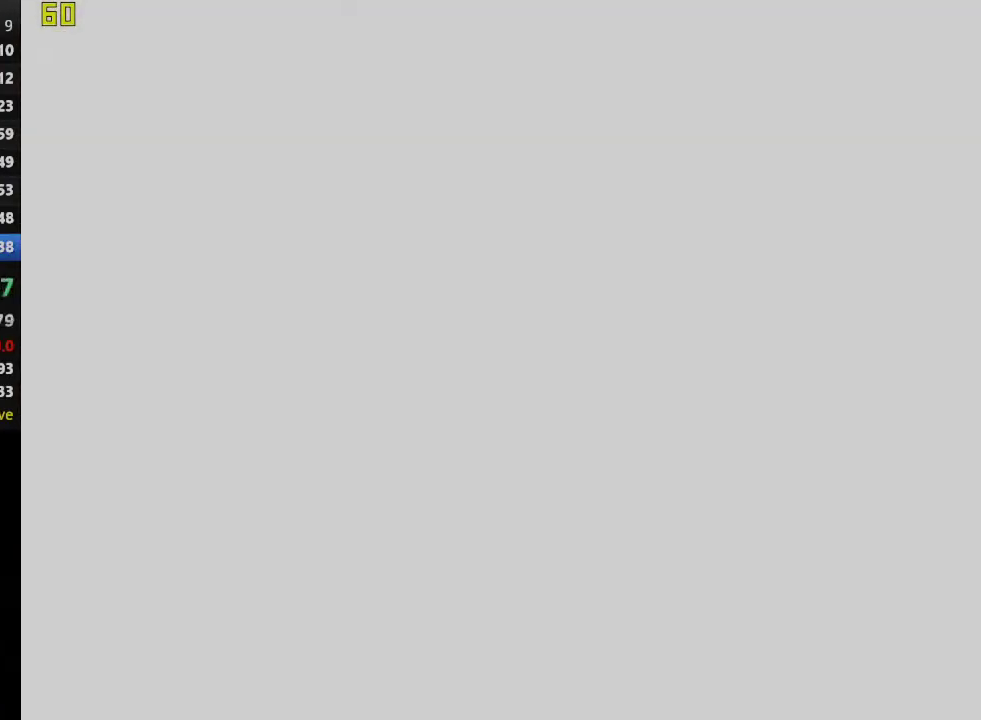
{"buttons": [], "left_stick": "up", "right_stick": "center", "events": []}
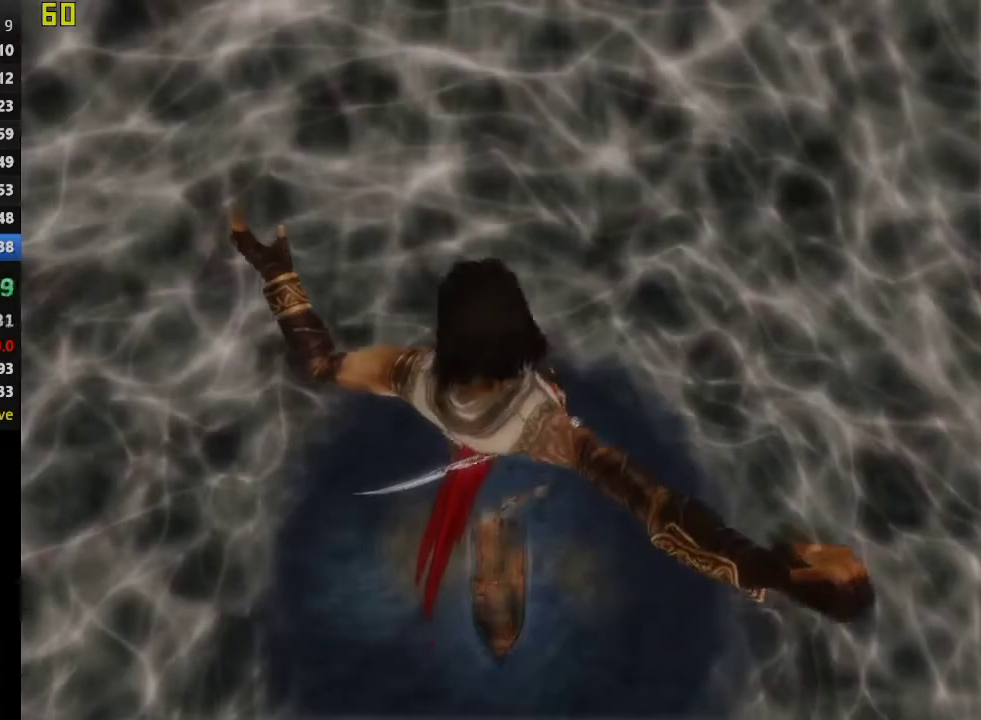
{"buttons": [], "left_stick": "up", "right_stick": "center", "events": []}
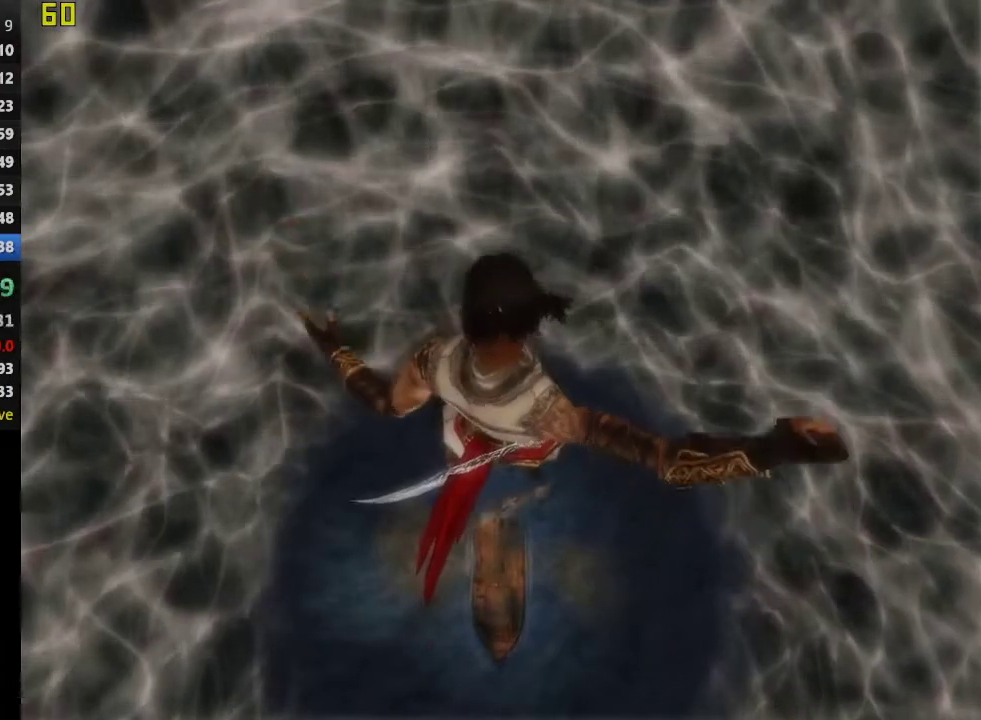
{"buttons": [], "left_stick": "center", "right_stick": "center", "events": [[233, "left_stick", "center"]]}